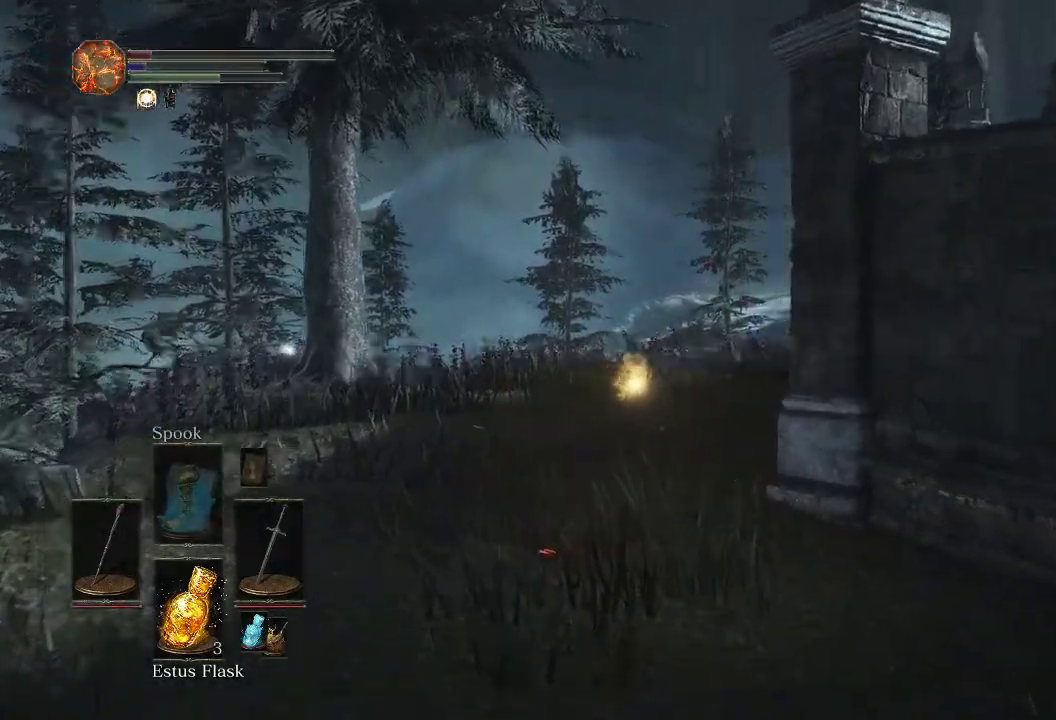
Gameplay with a controller (PlayStation layout); each line is a JSON object with the inputs held at the frame after it (dt_ms = milliseconds from this image to that frame). "events" lists button and stick changes between this image and that frame as [ms after this image, input, new state], when the widget could be followed in between.
{"dt_ms": 500, "buttons": [], "left_stick": "center", "right_stick": "center", "events": [[50, "right_stick", "center"], [383, "left_stick", "center"]]}
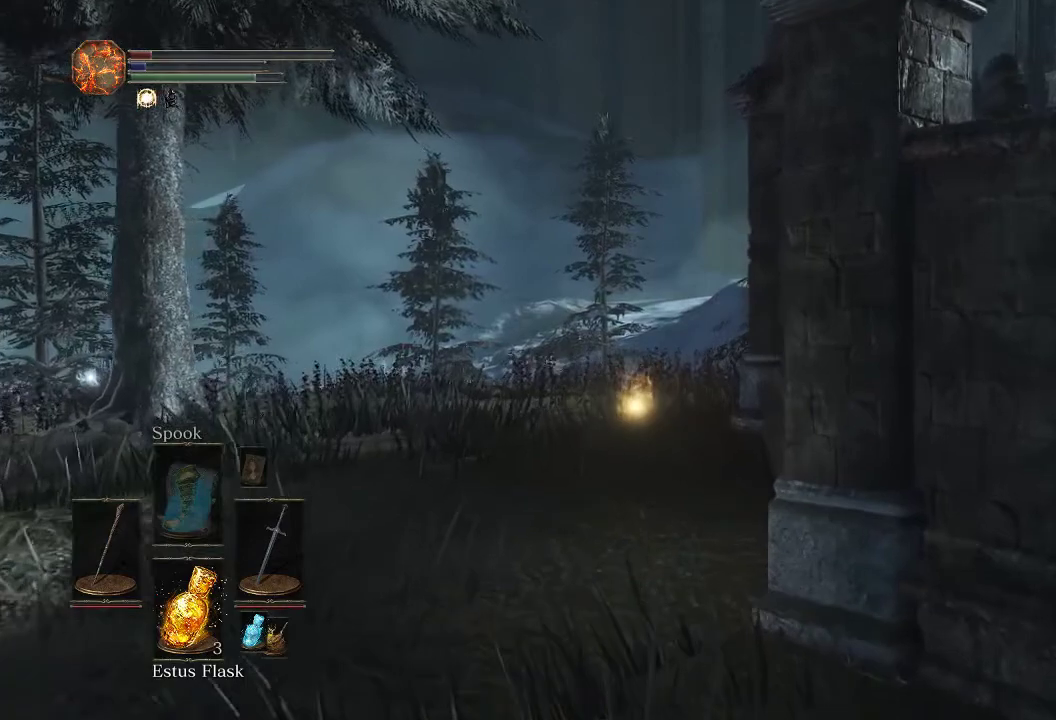
{"dt_ms": 500, "buttons": [], "left_stick": "center", "right_stick": "center", "events": [[17, "START", "down"], [183, "START", "up"]]}
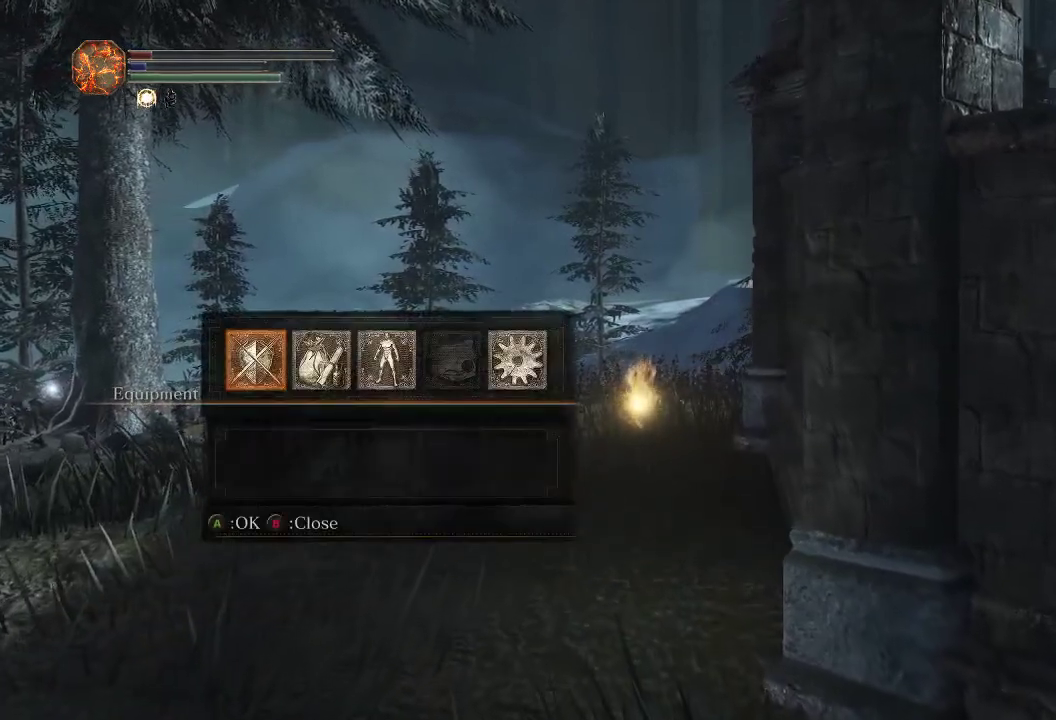
{"dt_ms": 500, "buttons": [], "left_stick": "center", "right_stick": "center", "events": []}
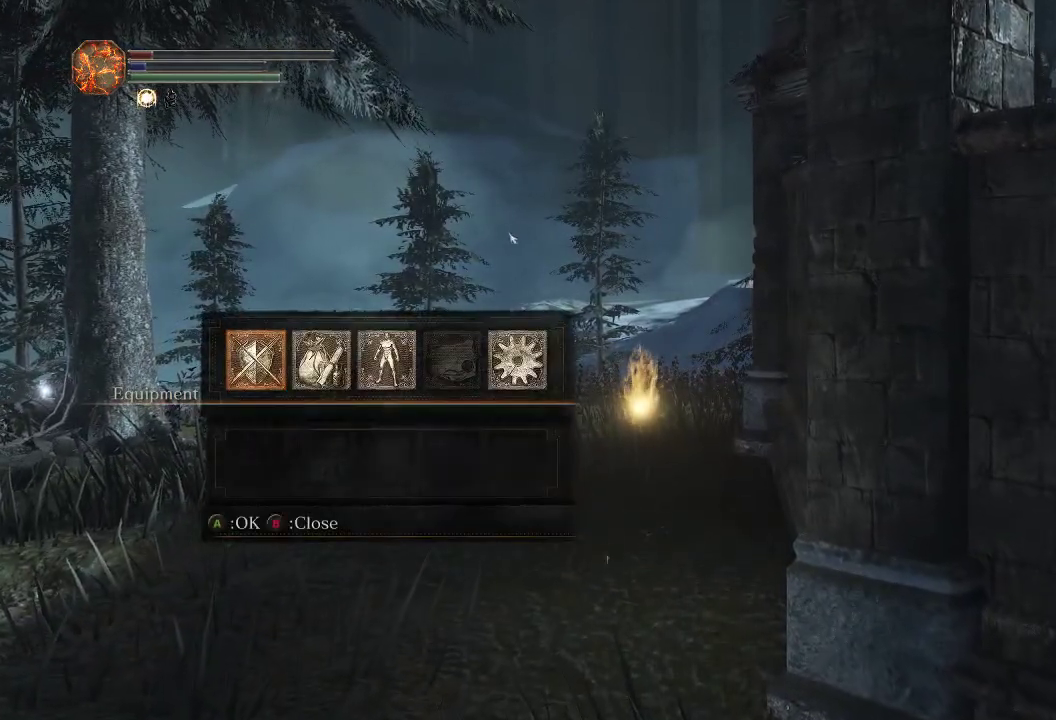
{"dt_ms": 500, "buttons": [], "left_stick": "center", "right_stick": "center", "events": []}
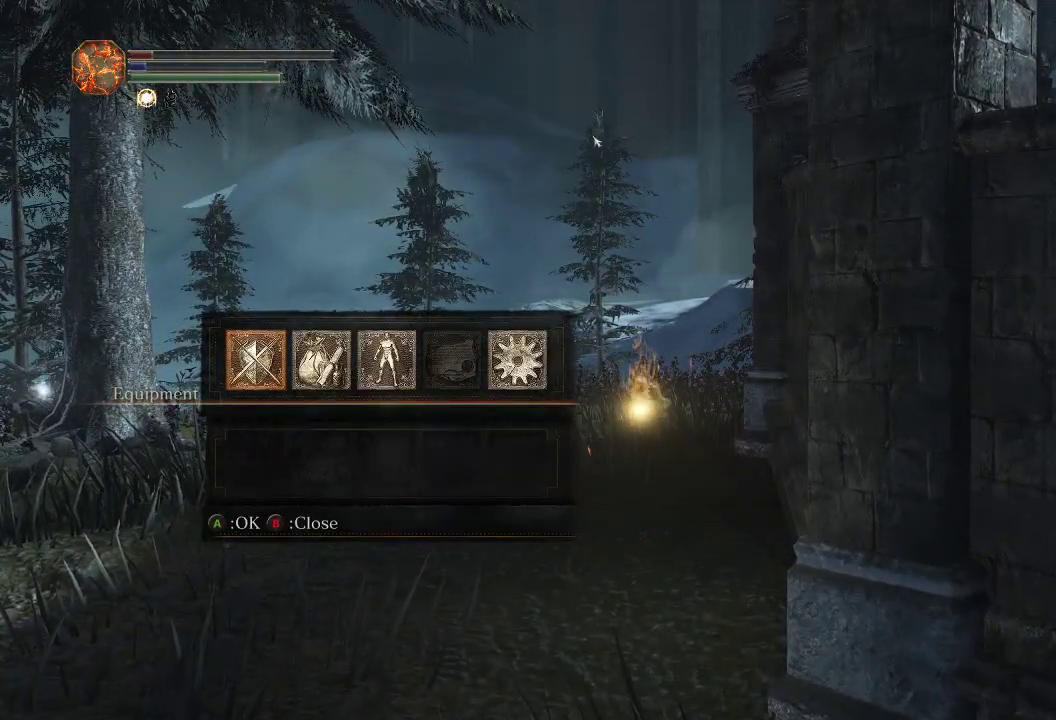
{"dt_ms": 500, "buttons": [], "left_stick": "center", "right_stick": "center", "events": []}
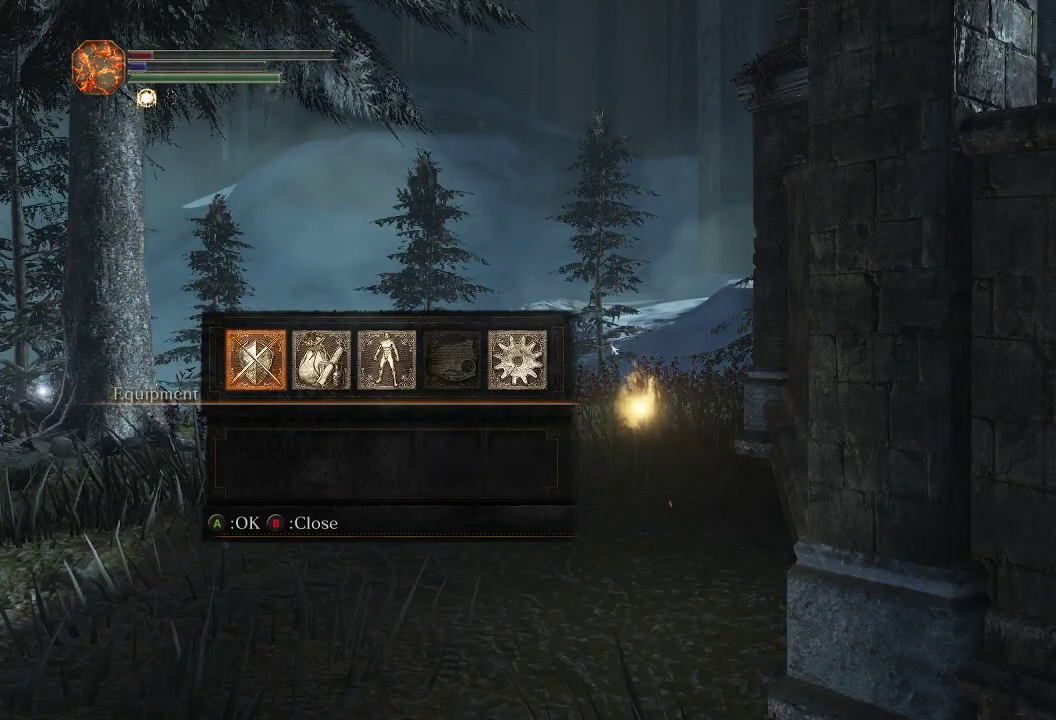
{"dt_ms": 500, "buttons": [], "left_stick": "center", "right_stick": "center", "events": []}
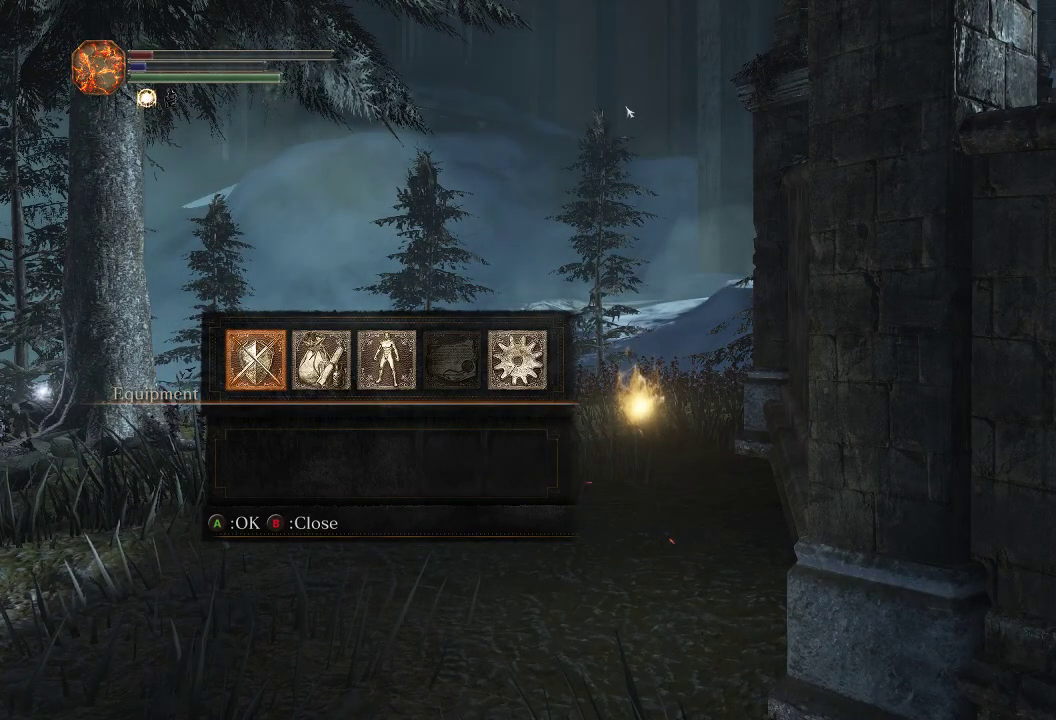
{"dt_ms": 300, "buttons": [], "left_stick": "up", "right_stick": "center", "events": [[267, "left_stick", "up"]]}
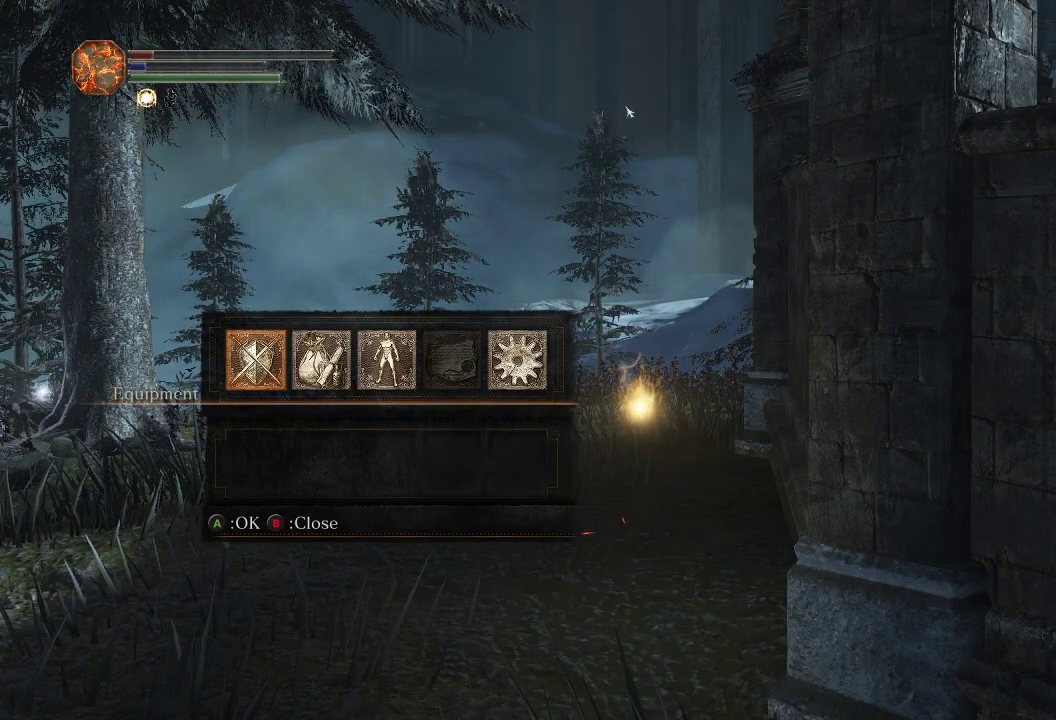
{"dt_ms": 700, "buttons": ["START"], "left_stick": "up", "right_stick": "center", "events": [[583, "START", "down"]]}
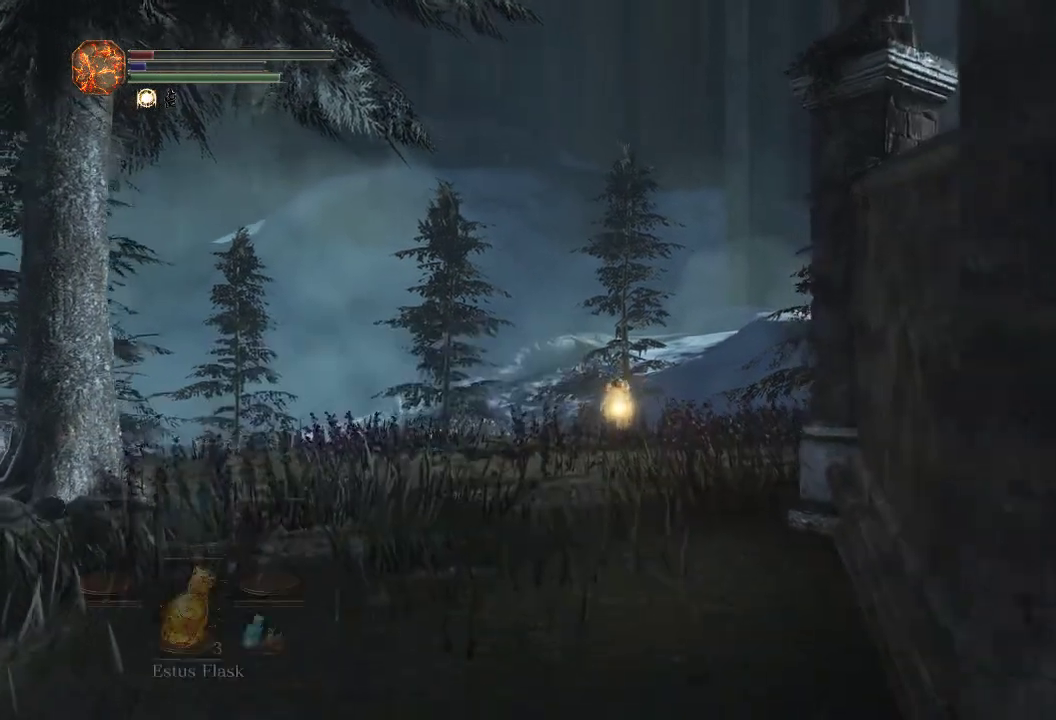
{"dt_ms": 500, "buttons": ["CIRCLE"], "left_stick": "up", "right_stick": "center", "events": [[33, "START", "up"], [67, "CIRCLE", "down"]]}
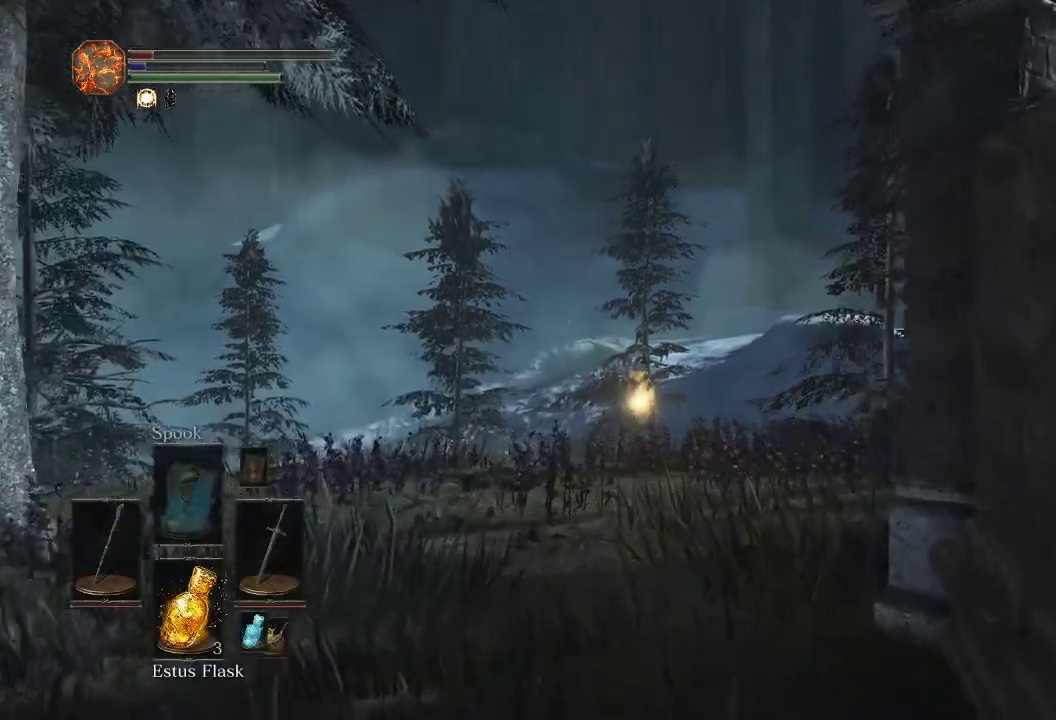
{"dt_ms": 500, "buttons": ["CIRCLE"], "left_stick": "up", "right_stick": "center", "events": []}
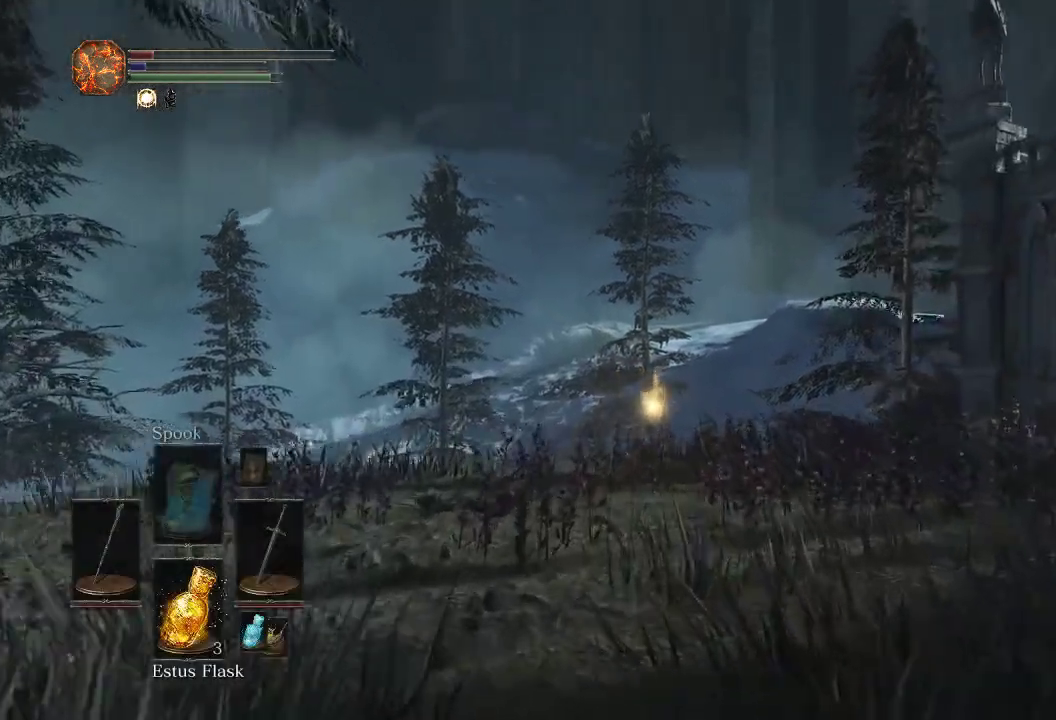
{"dt_ms": 500, "buttons": ["CIRCLE"], "left_stick": "up", "right_stick": "center", "events": []}
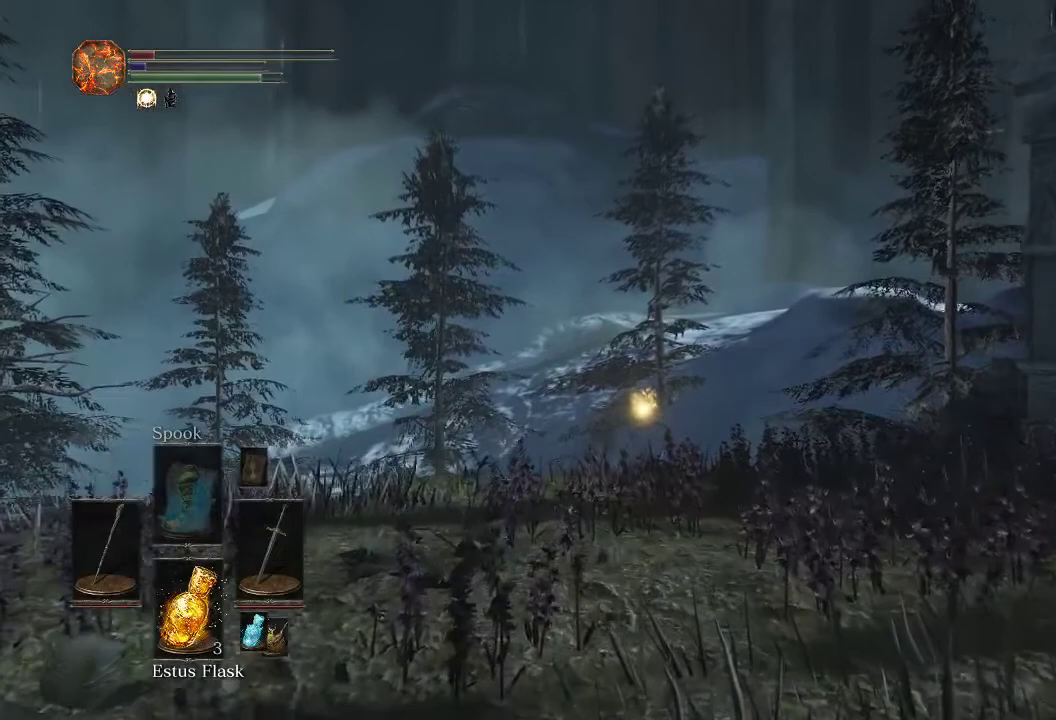
{"dt_ms": 300, "buttons": ["CIRCLE"], "left_stick": "up", "right_stick": "center", "events": []}
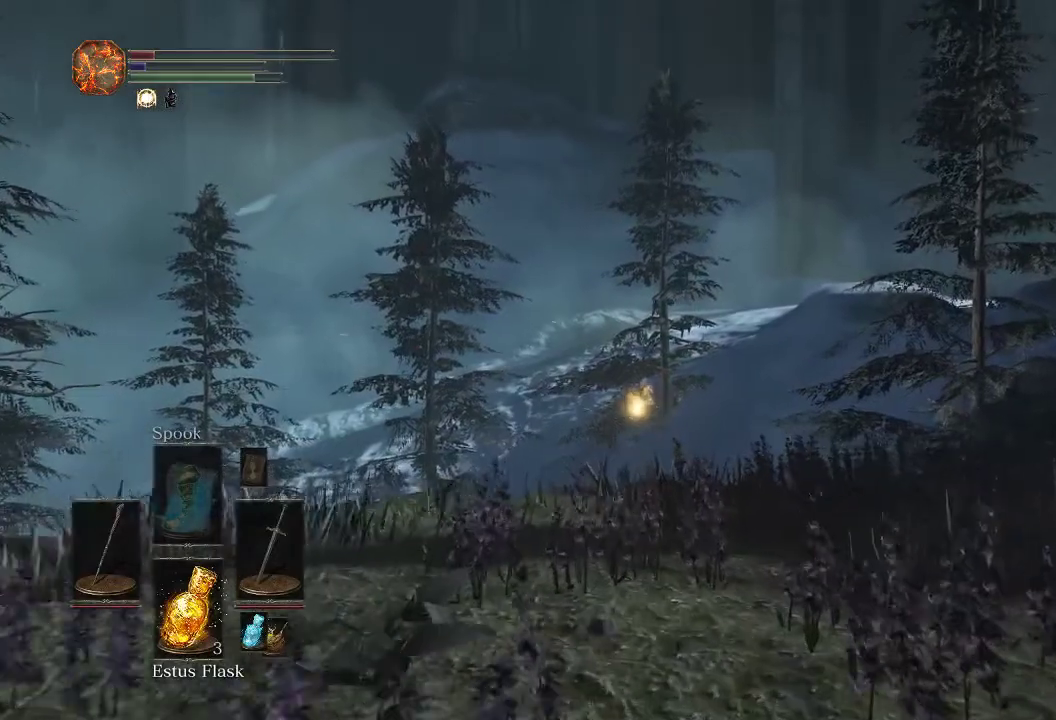
{"dt_ms": 700, "buttons": ["CIRCLE"], "left_stick": "up", "right_stick": "center", "events": []}
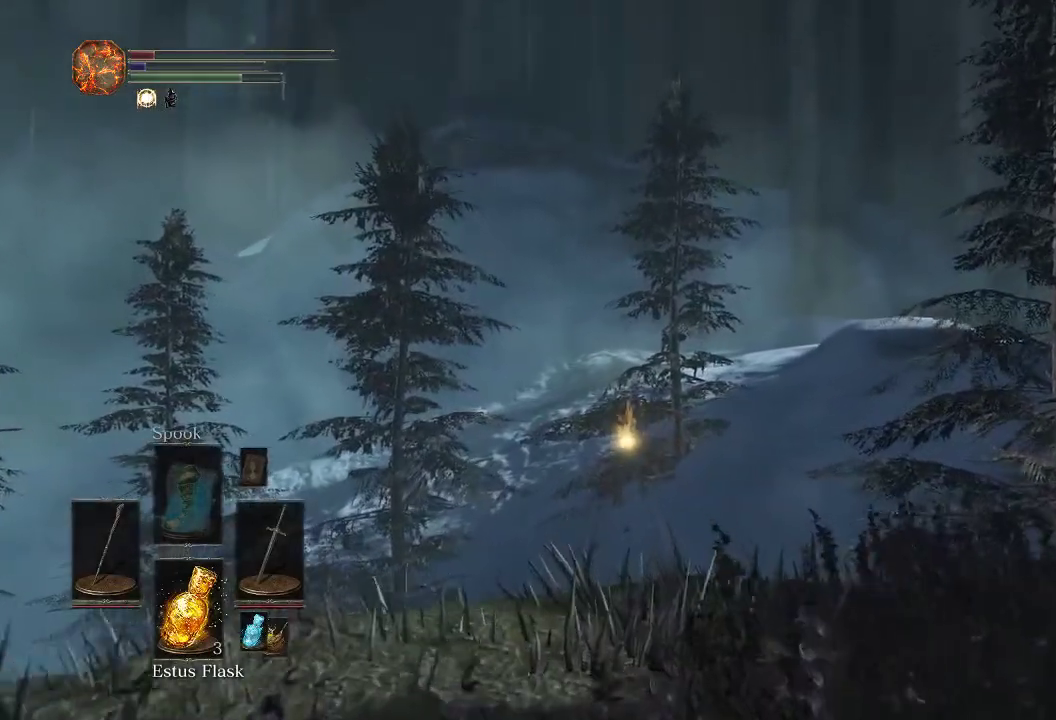
{"dt_ms": 400, "buttons": ["CIRCLE"], "left_stick": "up", "right_stick": "center", "events": [[250, "right_stick", "up"], [350, "right_stick", "center"]]}
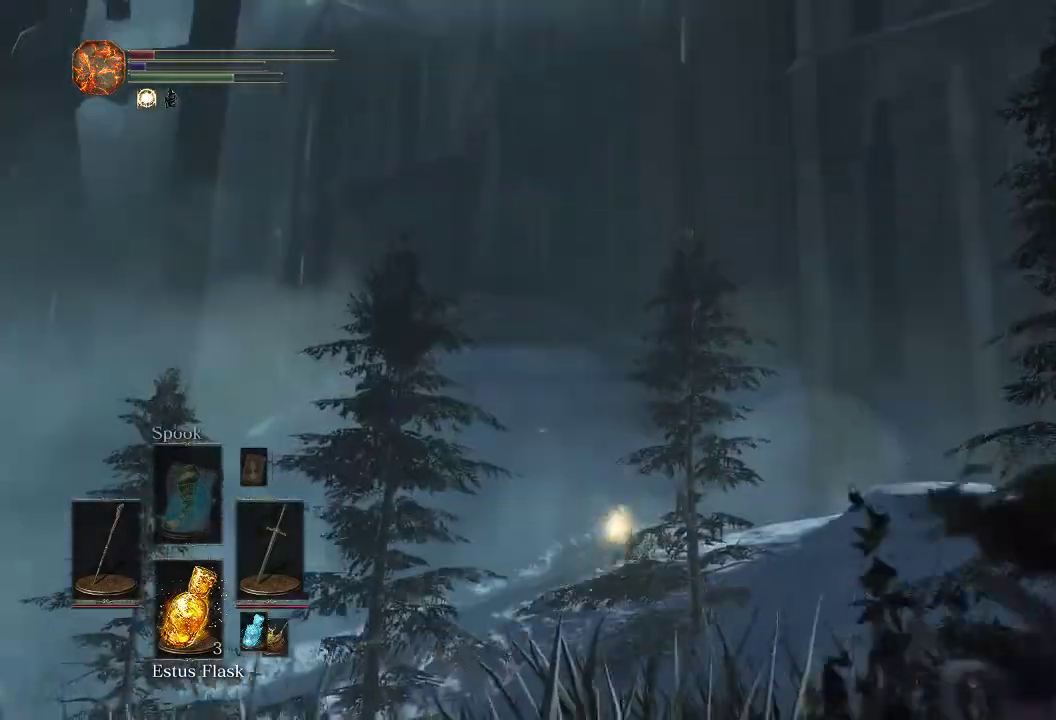
{"dt_ms": 500, "buttons": ["CIRCLE"], "left_stick": "up", "right_stick": "center", "events": [[367, "right_stick", "down-right"], [417, "right_stick", "center"]]}
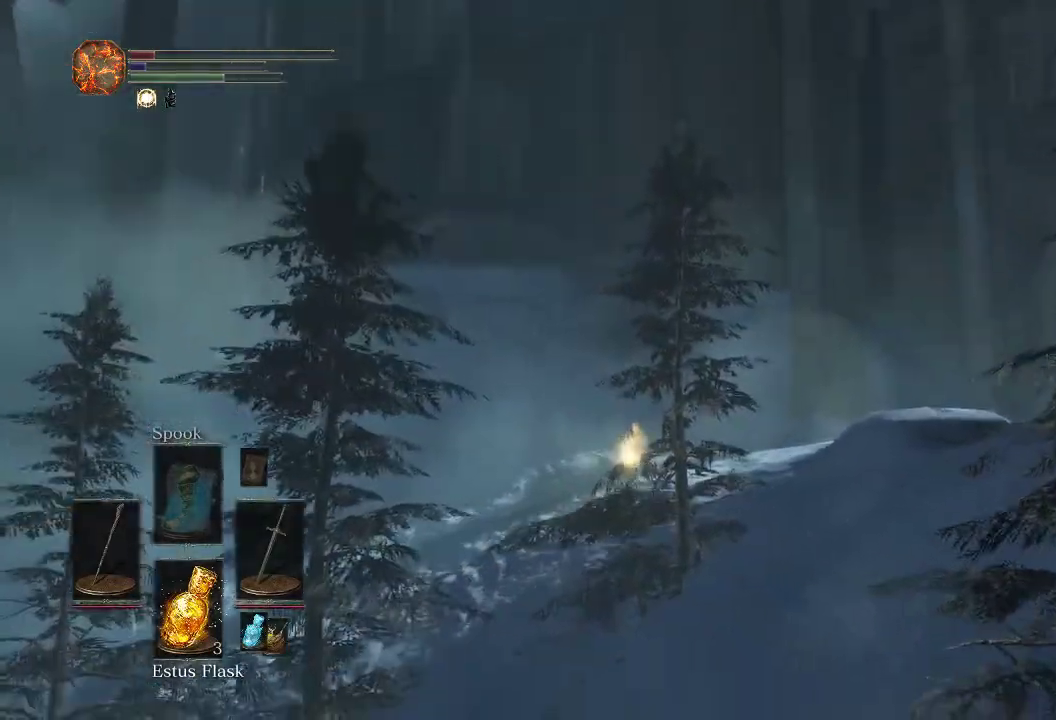
{"dt_ms": 600, "buttons": ["CIRCLE"], "left_stick": "up", "right_stick": "center", "events": [[450, "right_stick", "up"], [500, "right_stick", "center"]]}
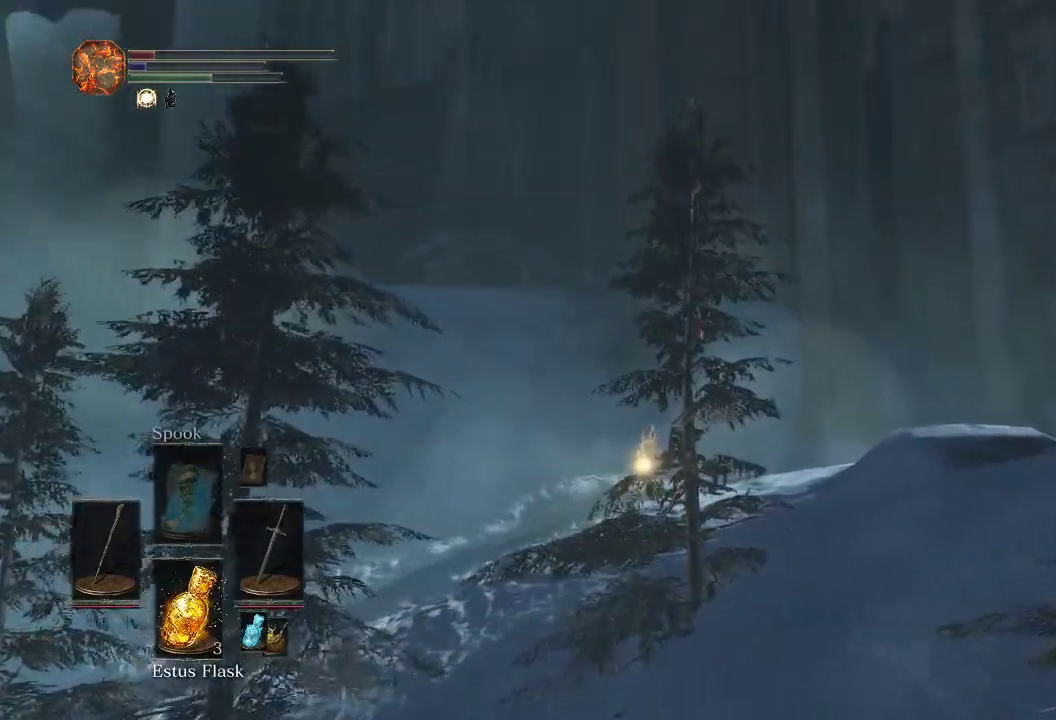
{"dt_ms": 500, "buttons": ["CIRCLE"], "left_stick": "up", "right_stick": "center", "events": []}
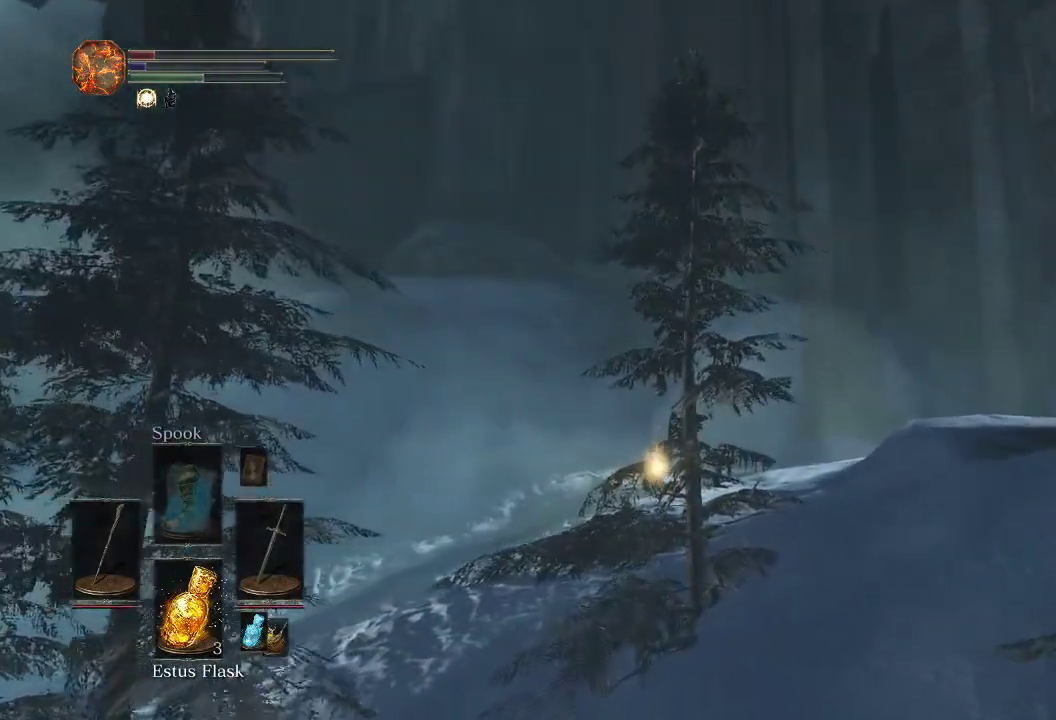
{"dt_ms": 500, "buttons": ["CIRCLE"], "left_stick": "up", "right_stick": "center", "events": []}
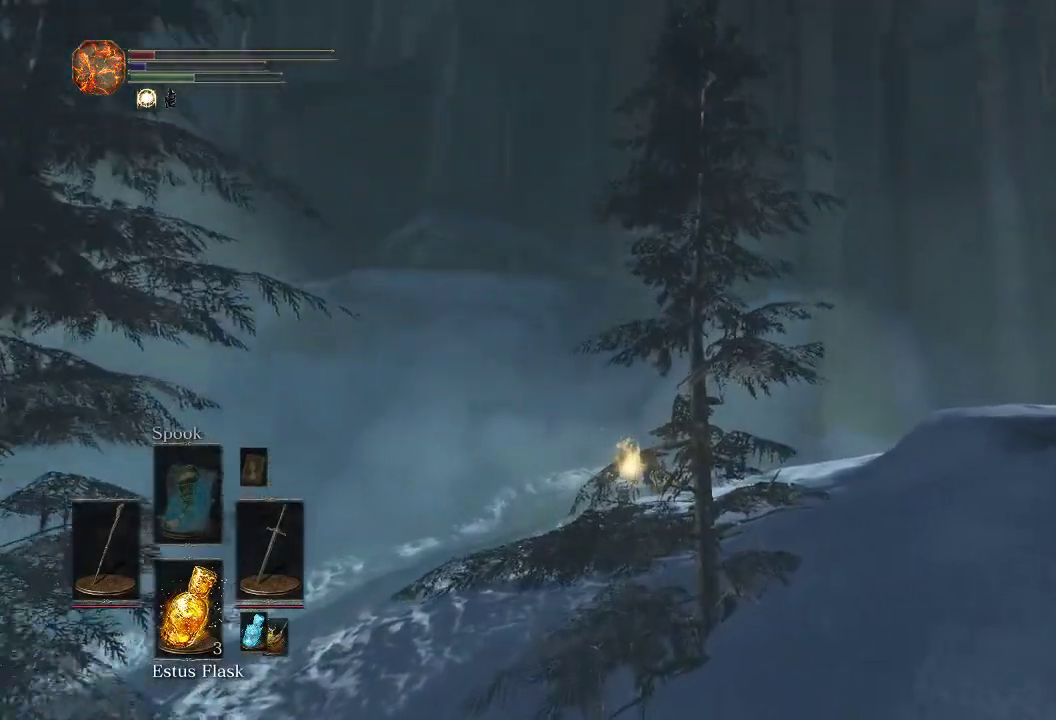
{"dt_ms": 500, "buttons": ["CIRCLE"], "left_stick": "up", "right_stick": "center", "events": []}
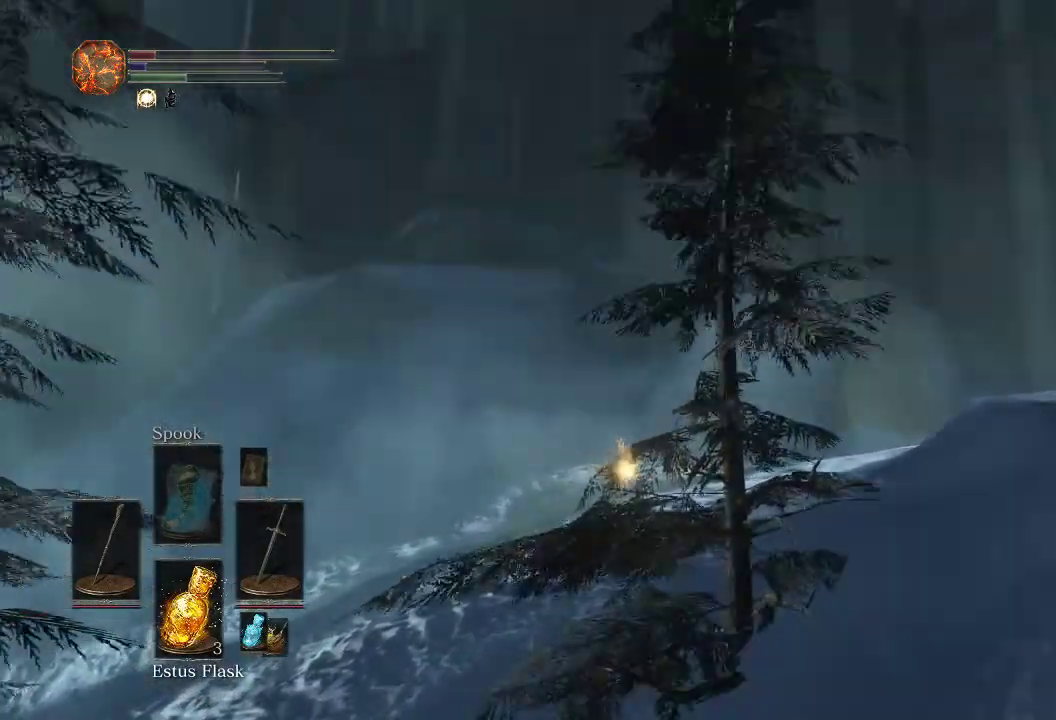
{"dt_ms": 500, "buttons": ["CIRCLE"], "left_stick": "up", "right_stick": "center", "events": []}
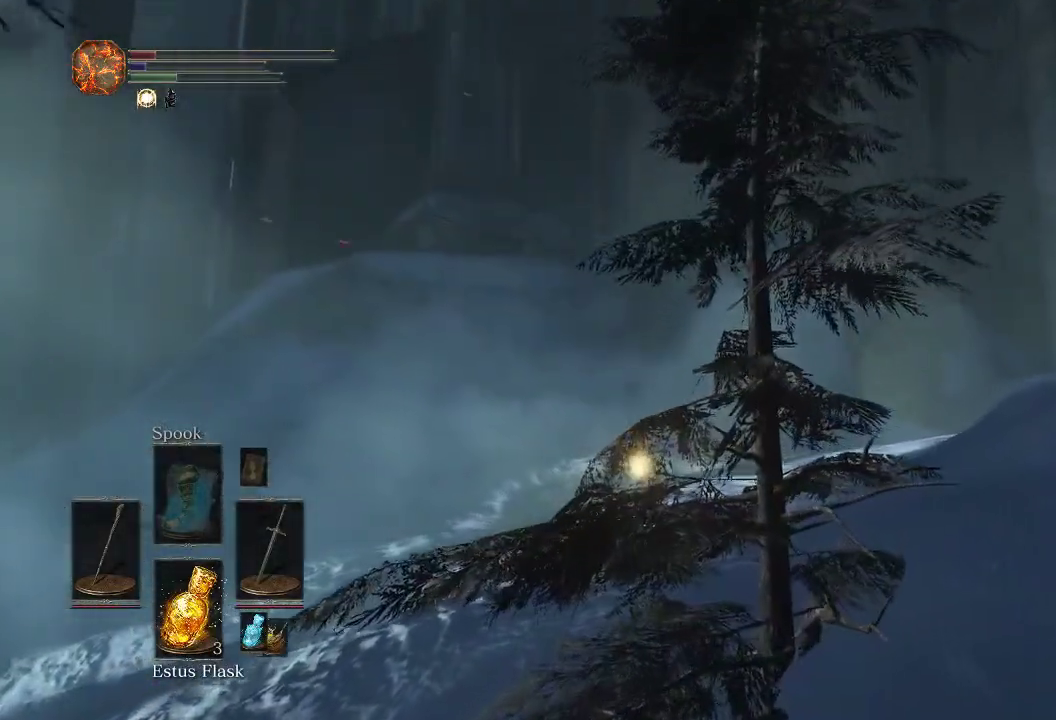
{"dt_ms": 500, "buttons": ["CIRCLE"], "left_stick": "up", "right_stick": "down", "events": [[500, "right_stick", "down"]]}
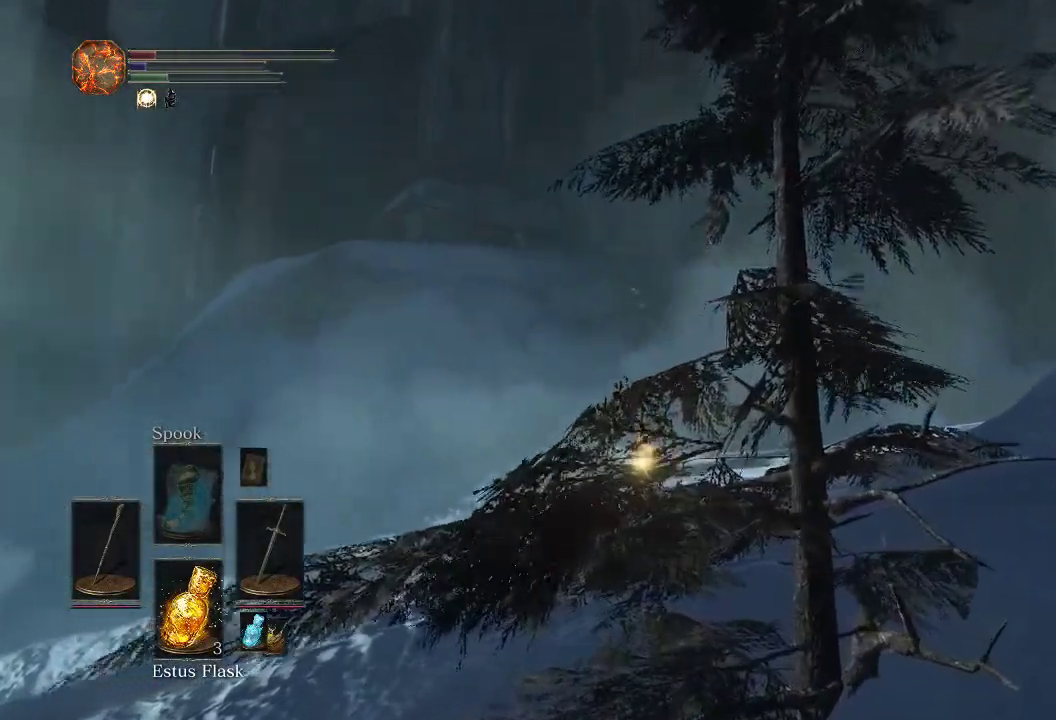
{"dt_ms": 500, "buttons": ["CIRCLE"], "left_stick": "up", "right_stick": "center", "events": [[83, "right_stick", "center"]]}
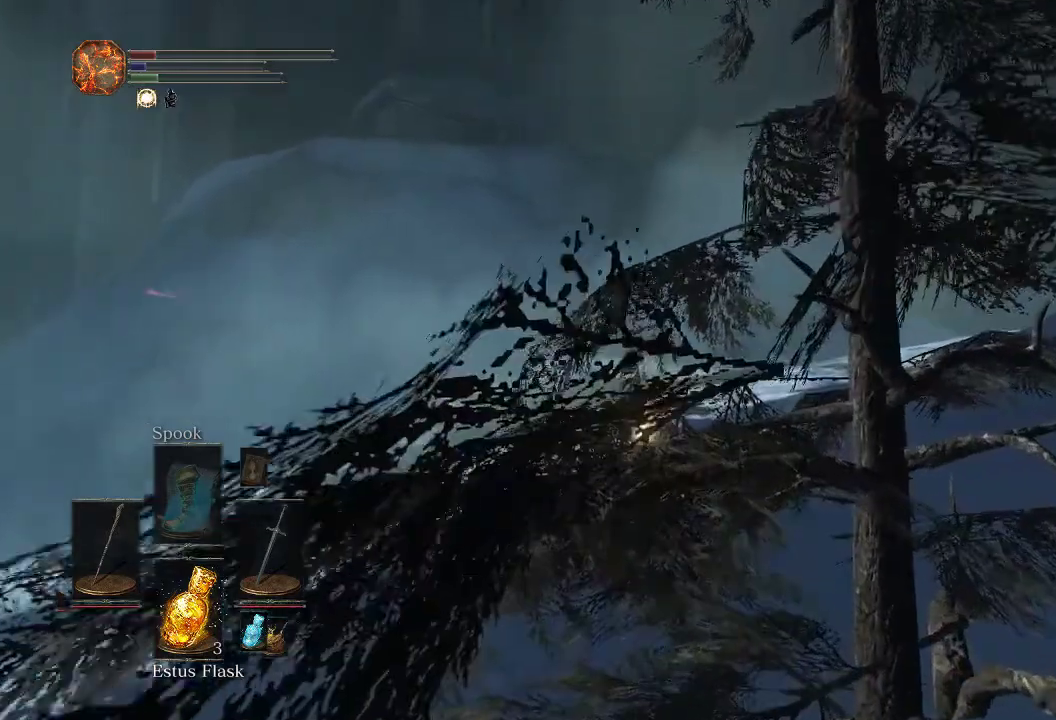
{"dt_ms": 600, "buttons": ["CIRCLE"], "left_stick": "up", "right_stick": "center", "events": []}
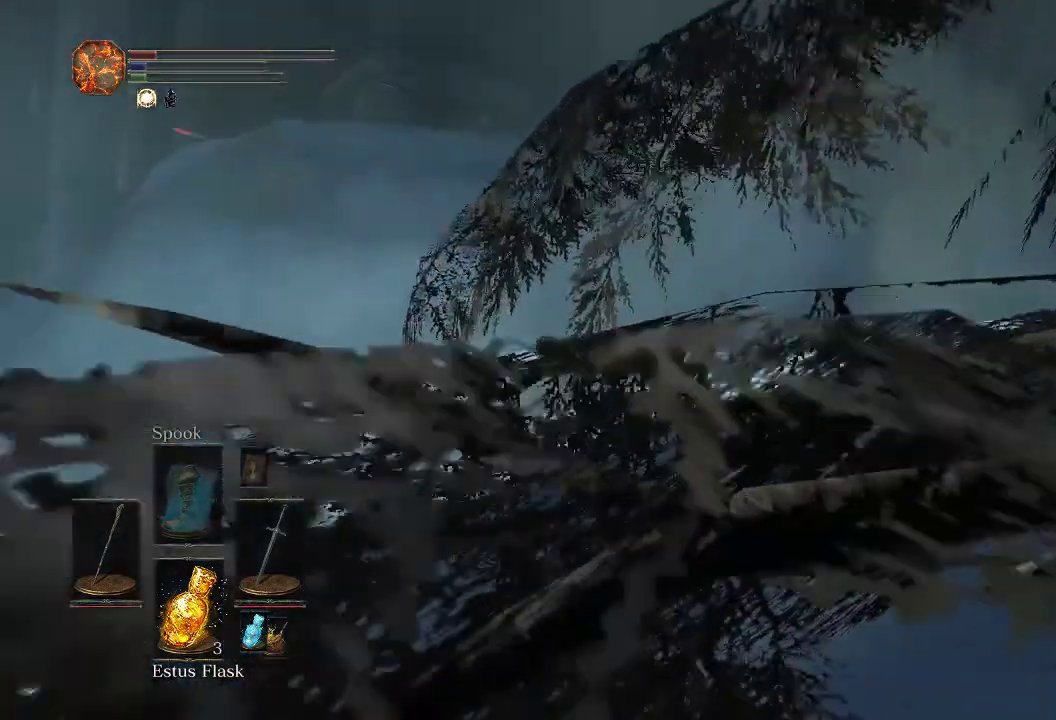
{"dt_ms": 500, "buttons": [], "left_stick": "up", "right_stick": "center", "events": [[317, "CIRCLE", "up"]]}
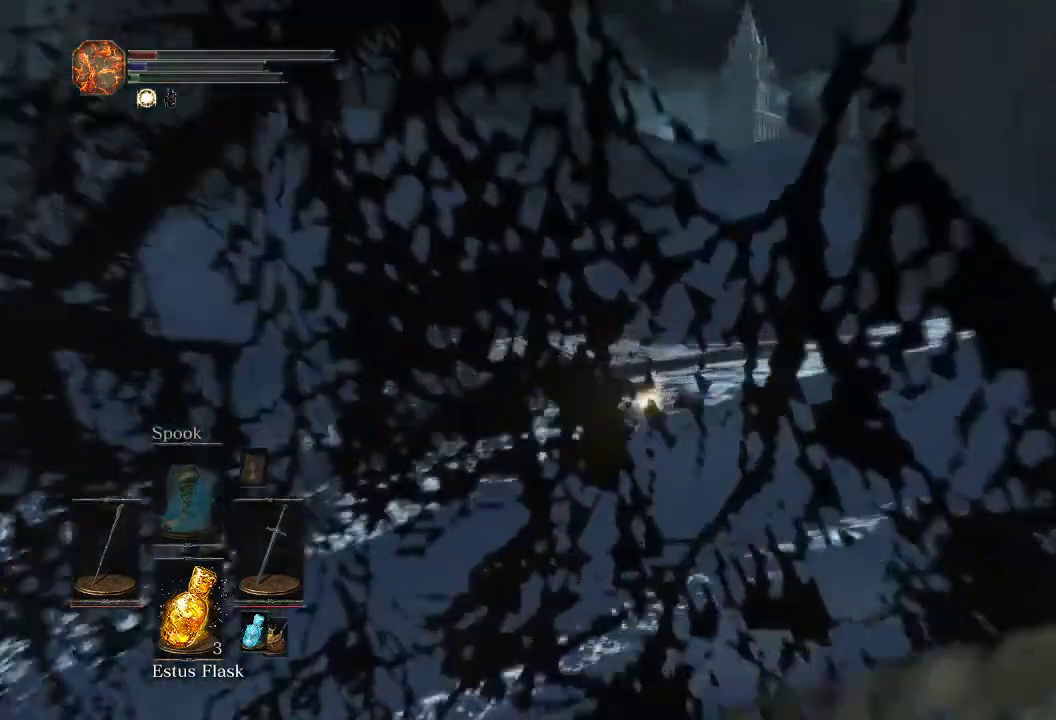
{"dt_ms": 400, "buttons": [], "left_stick": "up", "right_stick": "center", "events": []}
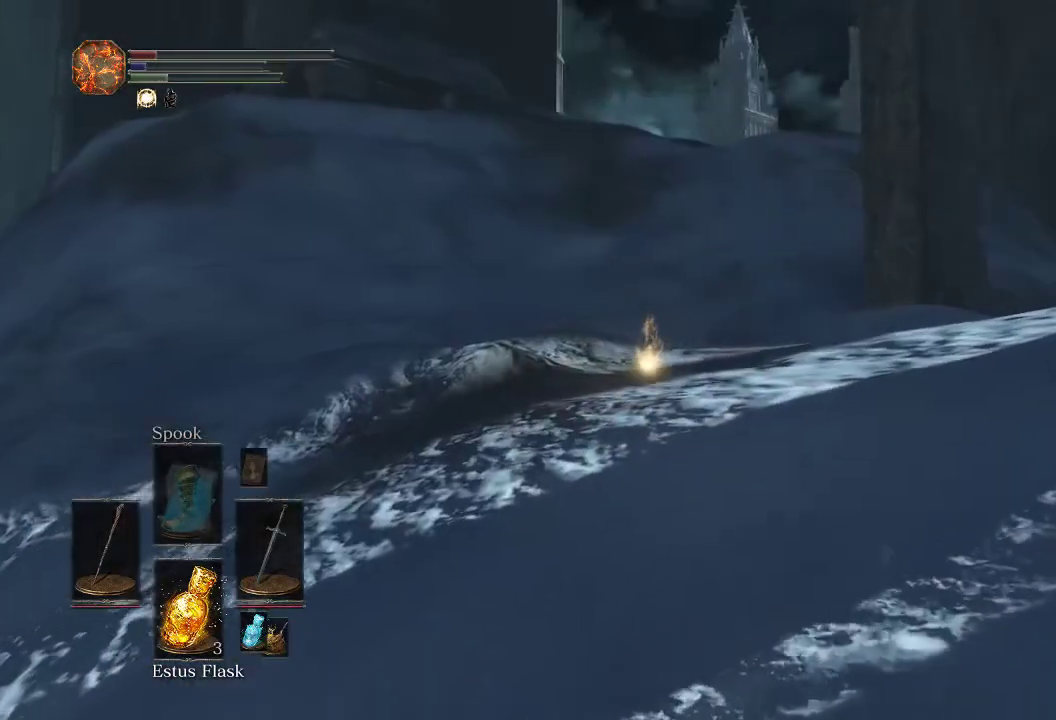
{"dt_ms": 300, "buttons": [], "left_stick": "up", "right_stick": "center", "events": []}